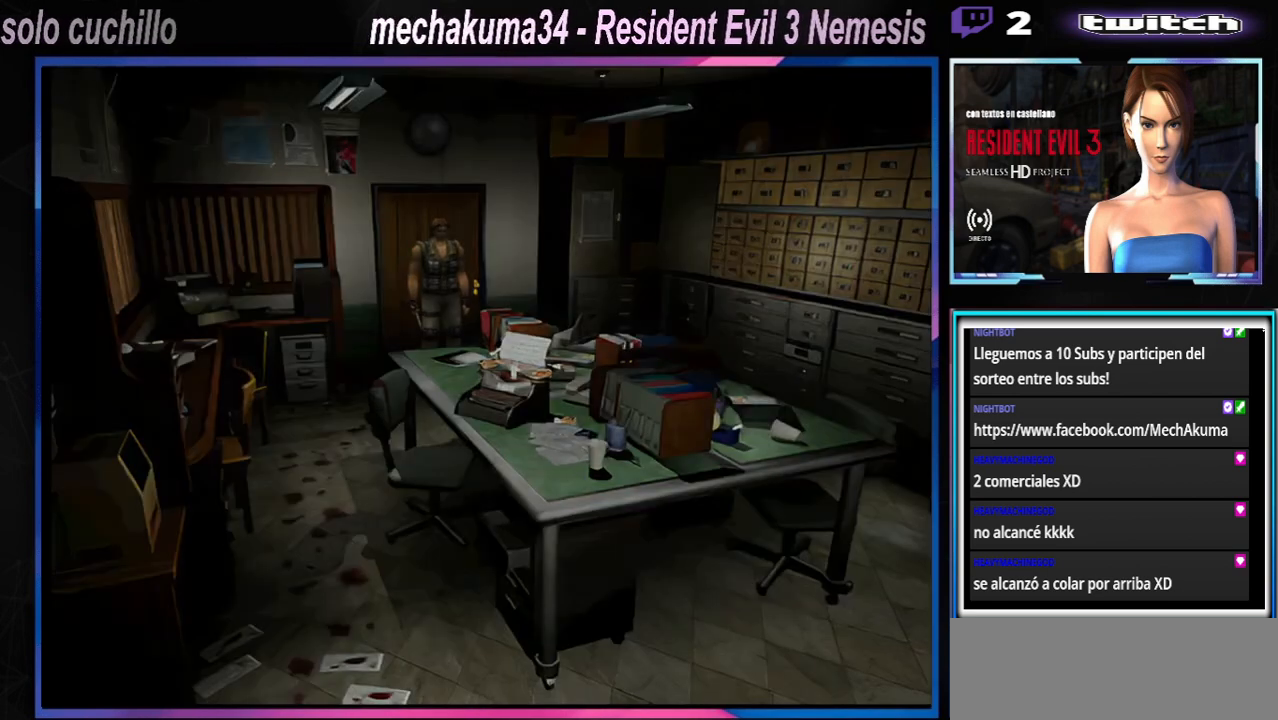
Gameplay with a controller (Xbox layout); each line is a JSON object with the inputs held at the frame after it. "events" lists button and stick changes between this image and that frame as [ms after this image, input, new state], when the widget could be followed in between. Not read: L3 R3 right_stick.
{"buttons": ["X"], "left_stick": "up-right", "events": [[200, "left_stick", "right"], [300, "X", "down"], [367, "left_stick", "up-right"]]}
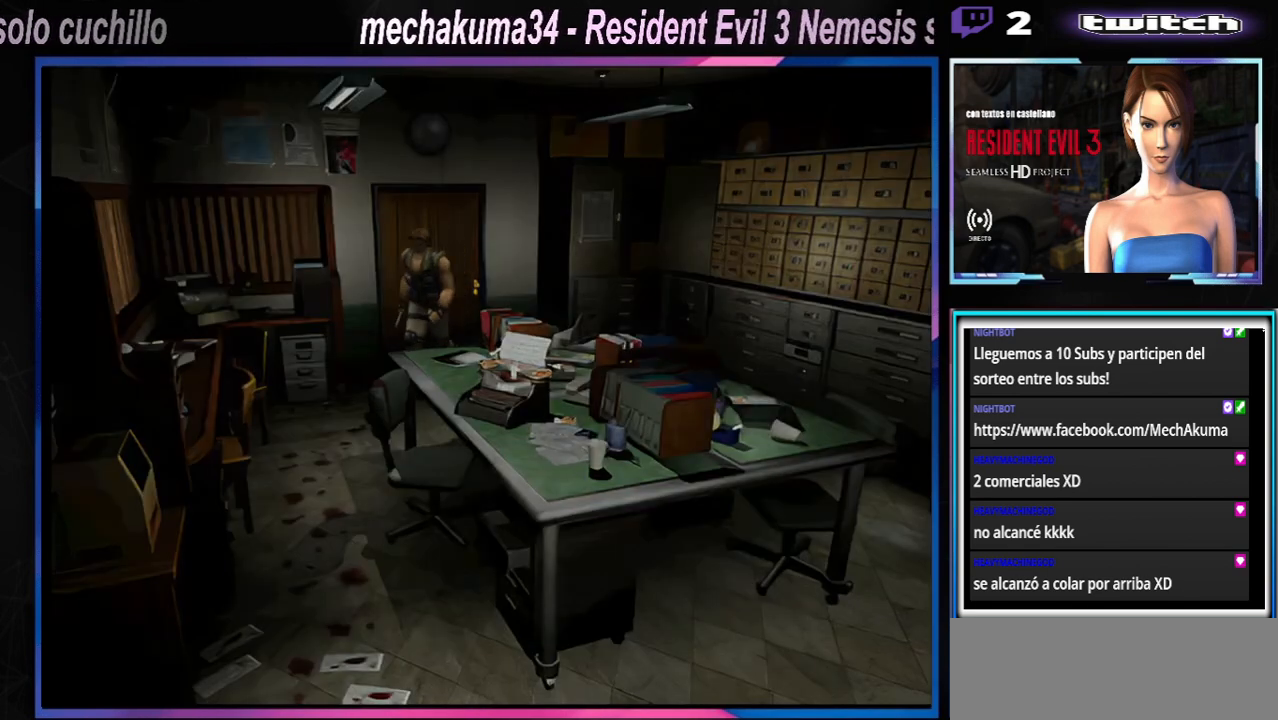
{"buttons": ["X"], "left_stick": "up-left", "events": [[233, "left_stick", "up-left"]]}
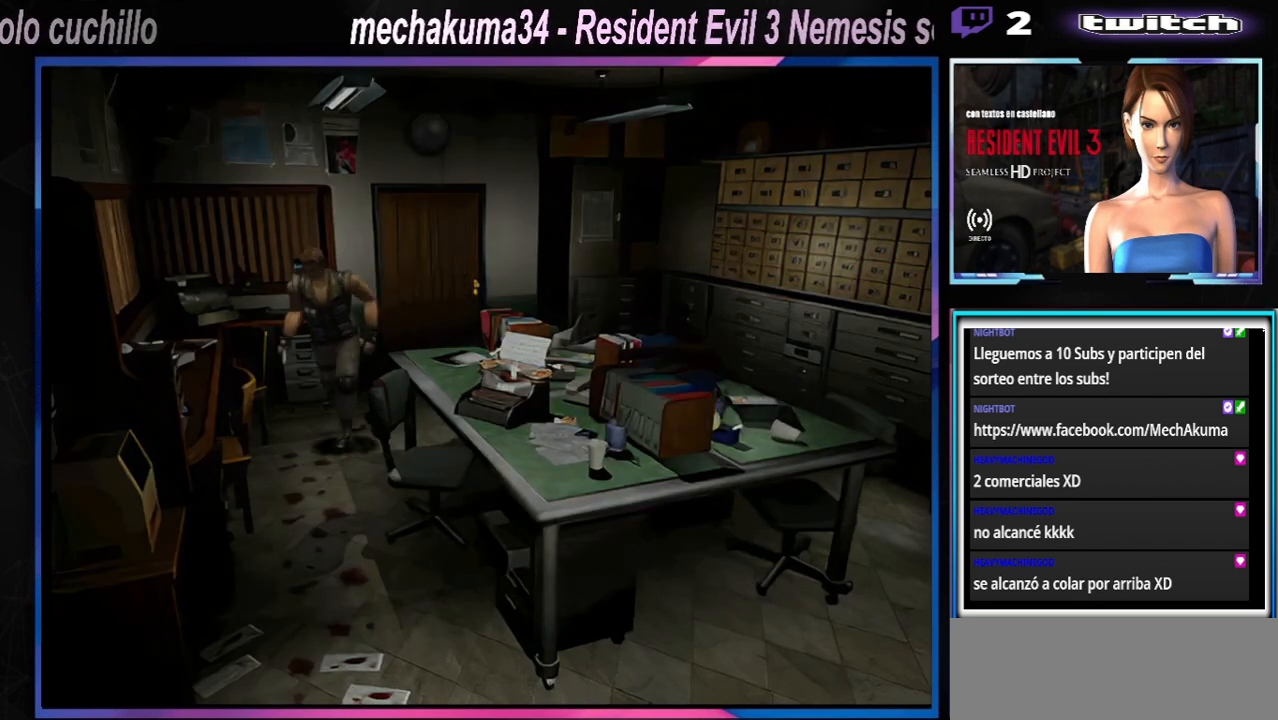
{"buttons": ["X"], "left_stick": "up", "events": [[233, "left_stick", "up-right"], [433, "left_stick", "up"]]}
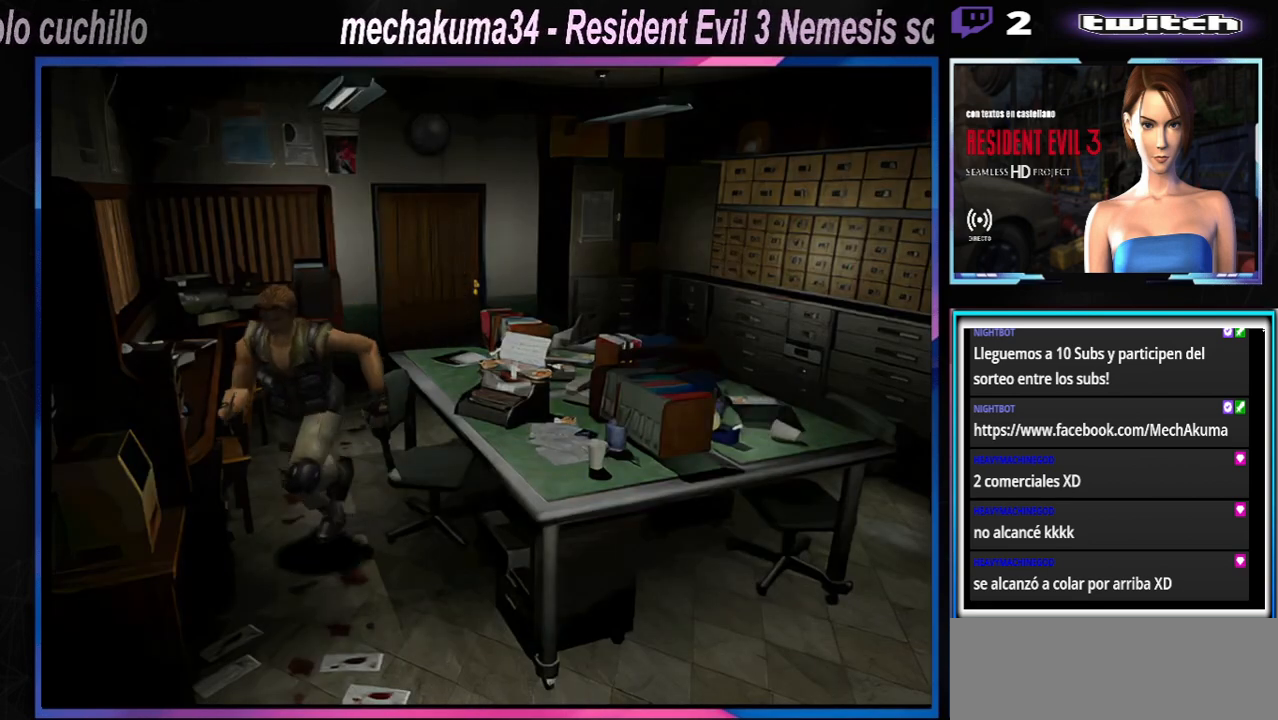
{"buttons": ["A", "X"], "left_stick": "up", "events": [[67, "A", "down"], [67, "left_stick", "up-right"], [200, "A", "up"], [200, "left_stick", "up"], [300, "left_stick", "up-right"], [433, "A", "down"], [433, "left_stick", "up"]]}
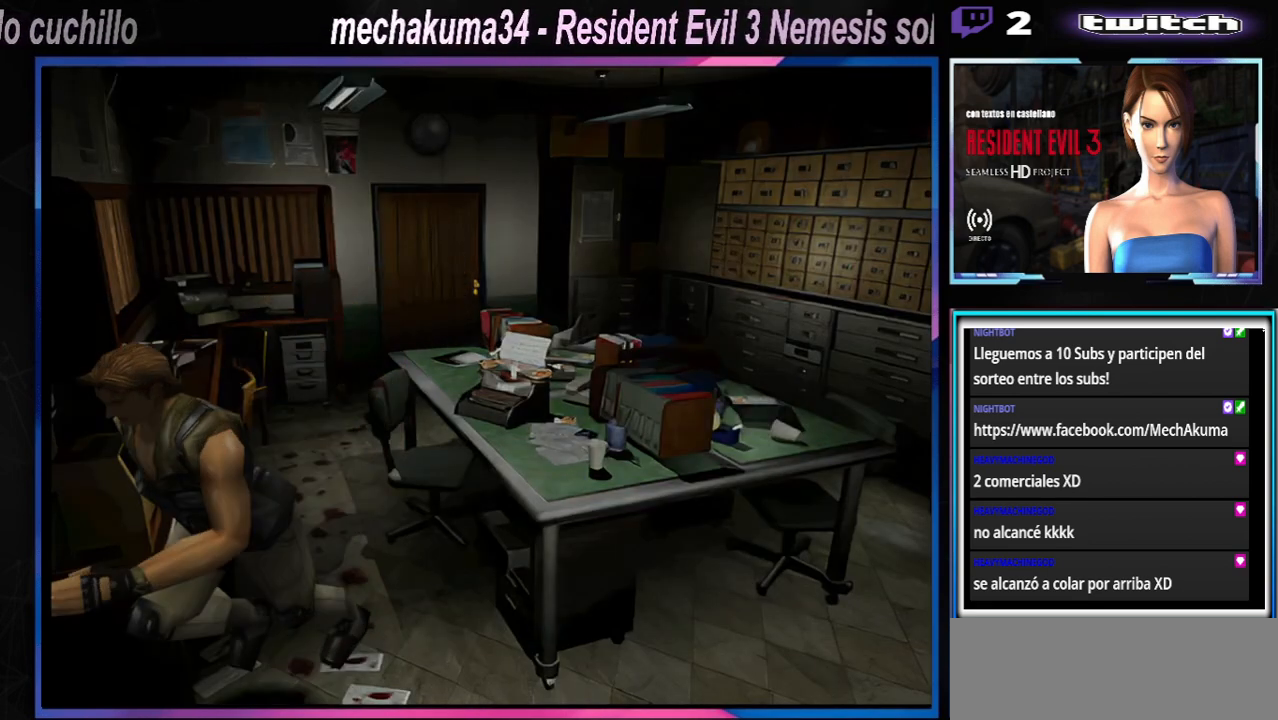
{"buttons": ["A", "X"], "left_stick": "up", "events": [[33, "A", "up"], [200, "A", "down"], [200, "left_stick", "up-right"], [367, "A", "up"], [433, "left_stick", "up"], [500, "A", "down"]]}
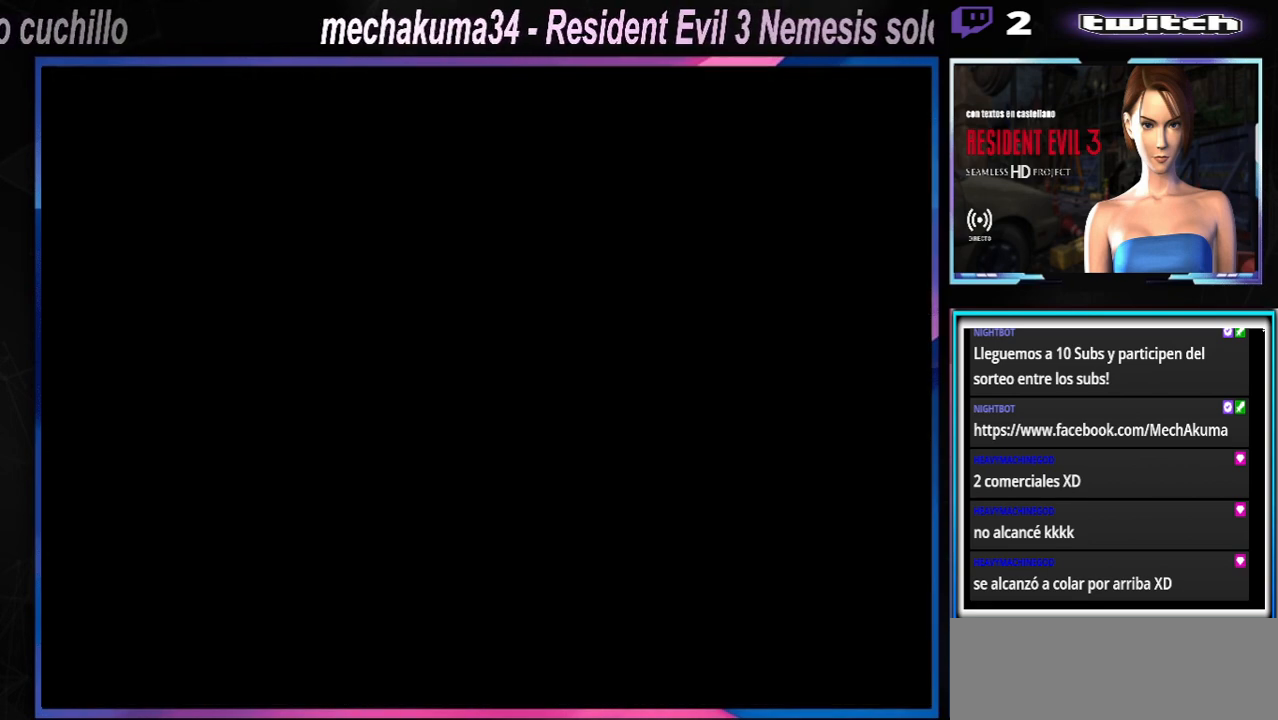
{"buttons": [], "left_stick": "center", "events": [[100, "A", "up"], [100, "left_stick", "right"], [267, "A", "down"], [400, "left_stick", "center"], [433, "A", "up"], [500, "X", "up"]]}
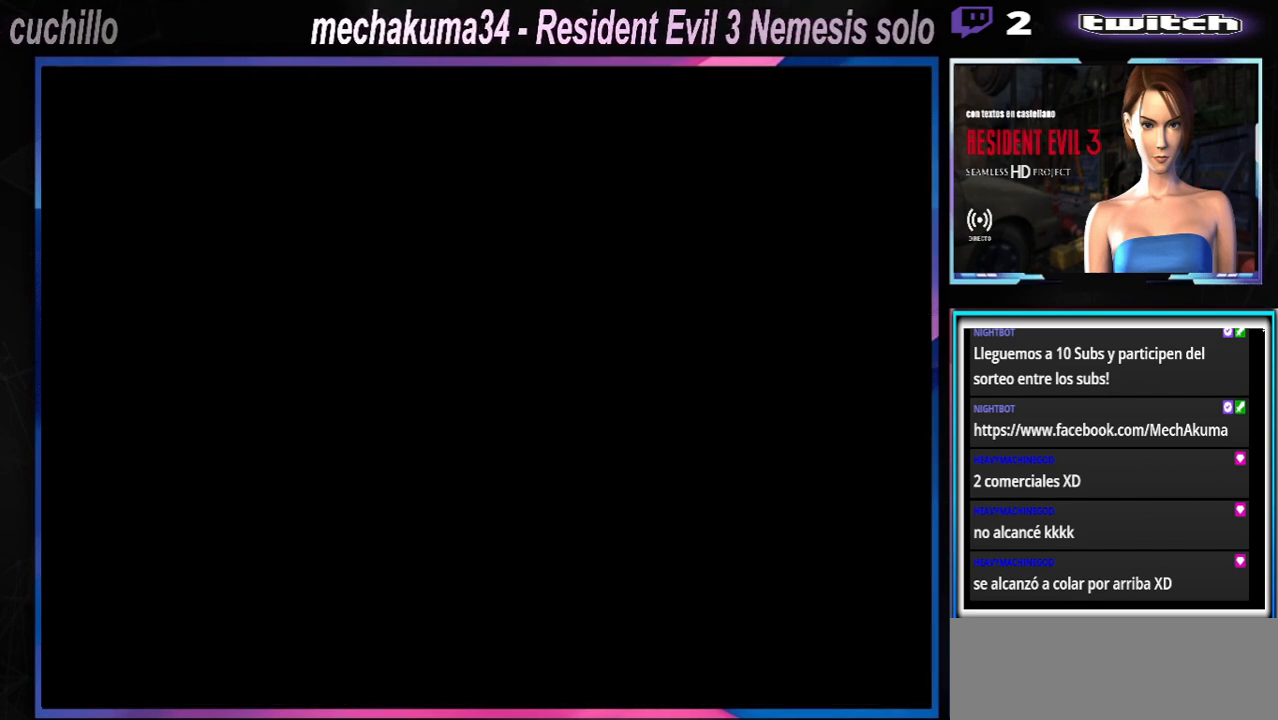
{"buttons": [], "left_stick": "center", "events": [[200, "A", "down"], [400, "A", "up"]]}
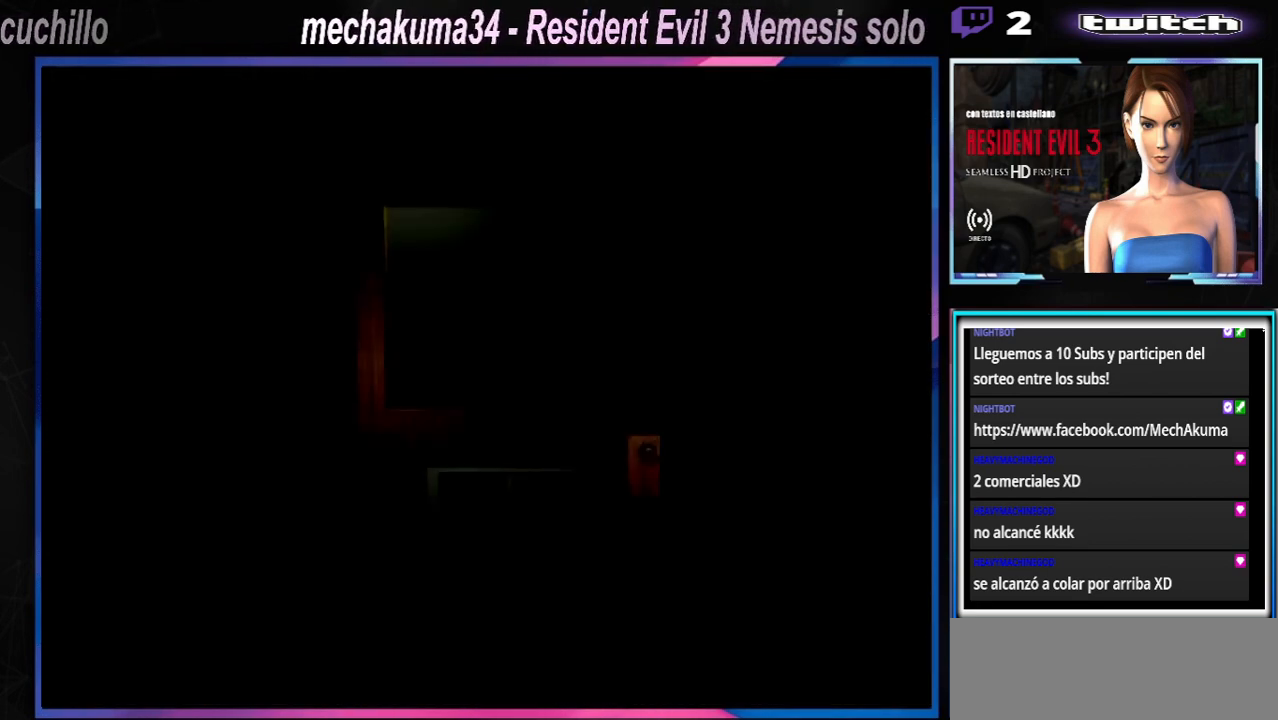
{"buttons": ["A"], "left_stick": "center", "events": [[500, "A", "down"]]}
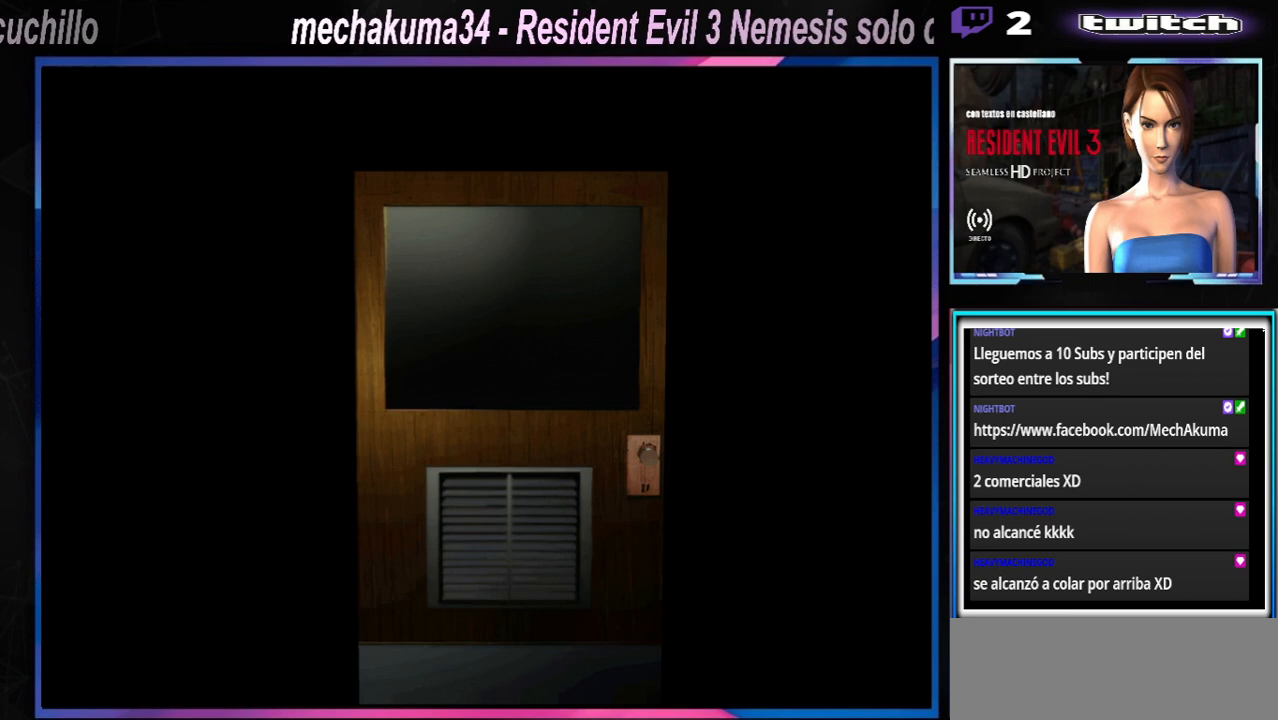
{"buttons": [], "left_stick": "center", "events": [[200, "A", "up"]]}